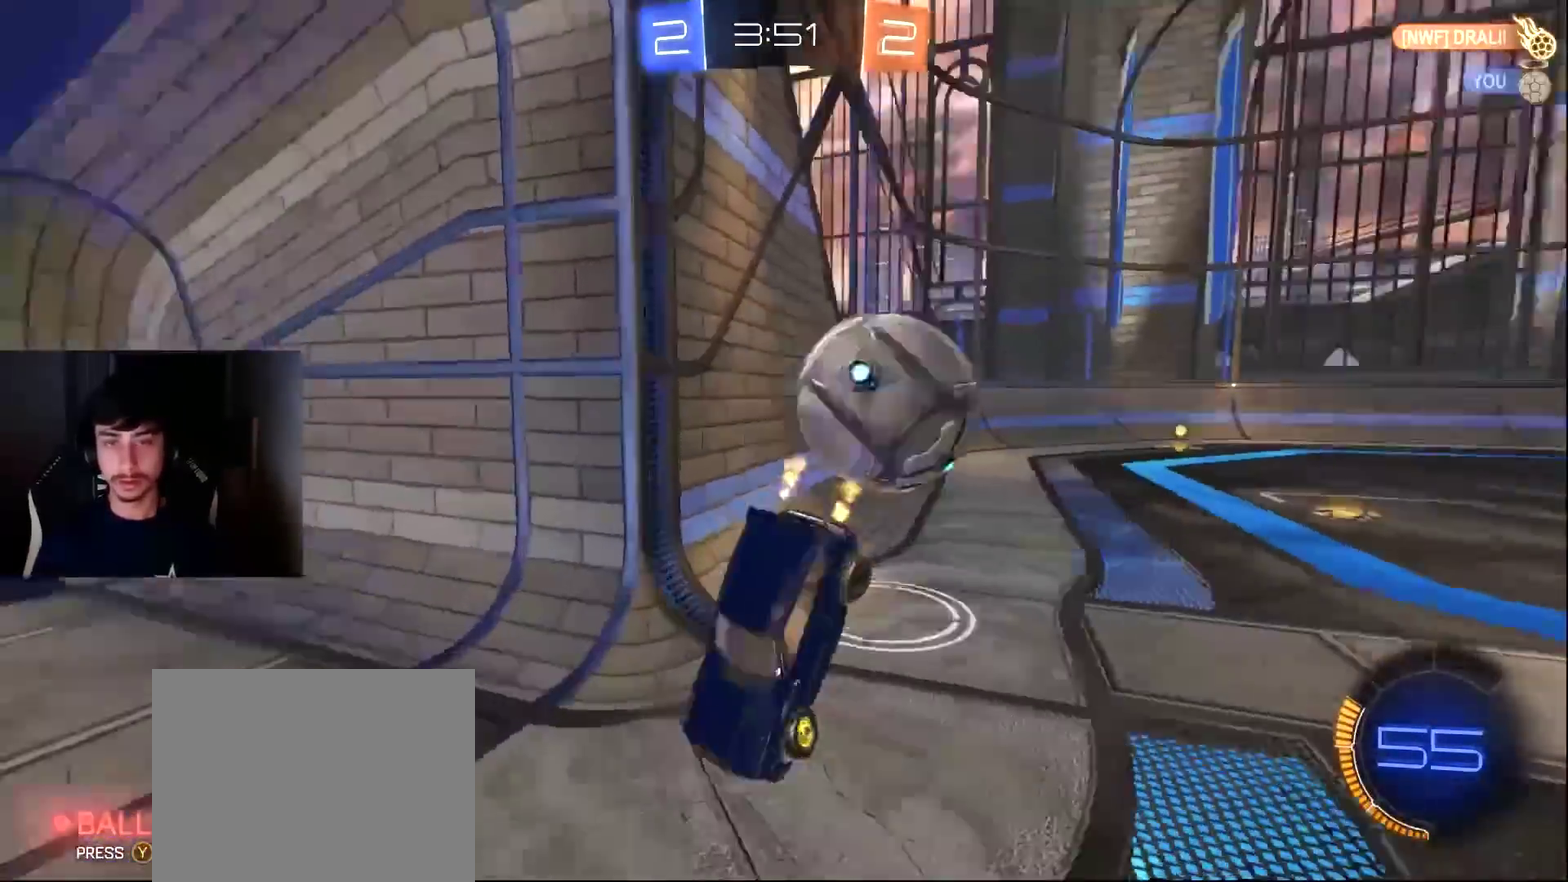
Gameplay with a controller (PlayStation layout); each line is a JSON object with the inputs held at the frame after it. "events" lists button and stick changes between this image and that frame as [ms after this image, input, new state], when the widget could be followed in between. Not read: L3 R1 R3 right_stick.
{"buttons": ["L2"], "left_stick": "center", "events": [[340, "L2", "down"], [340, "R2", "up"], [408, "left_stick", "center"]]}
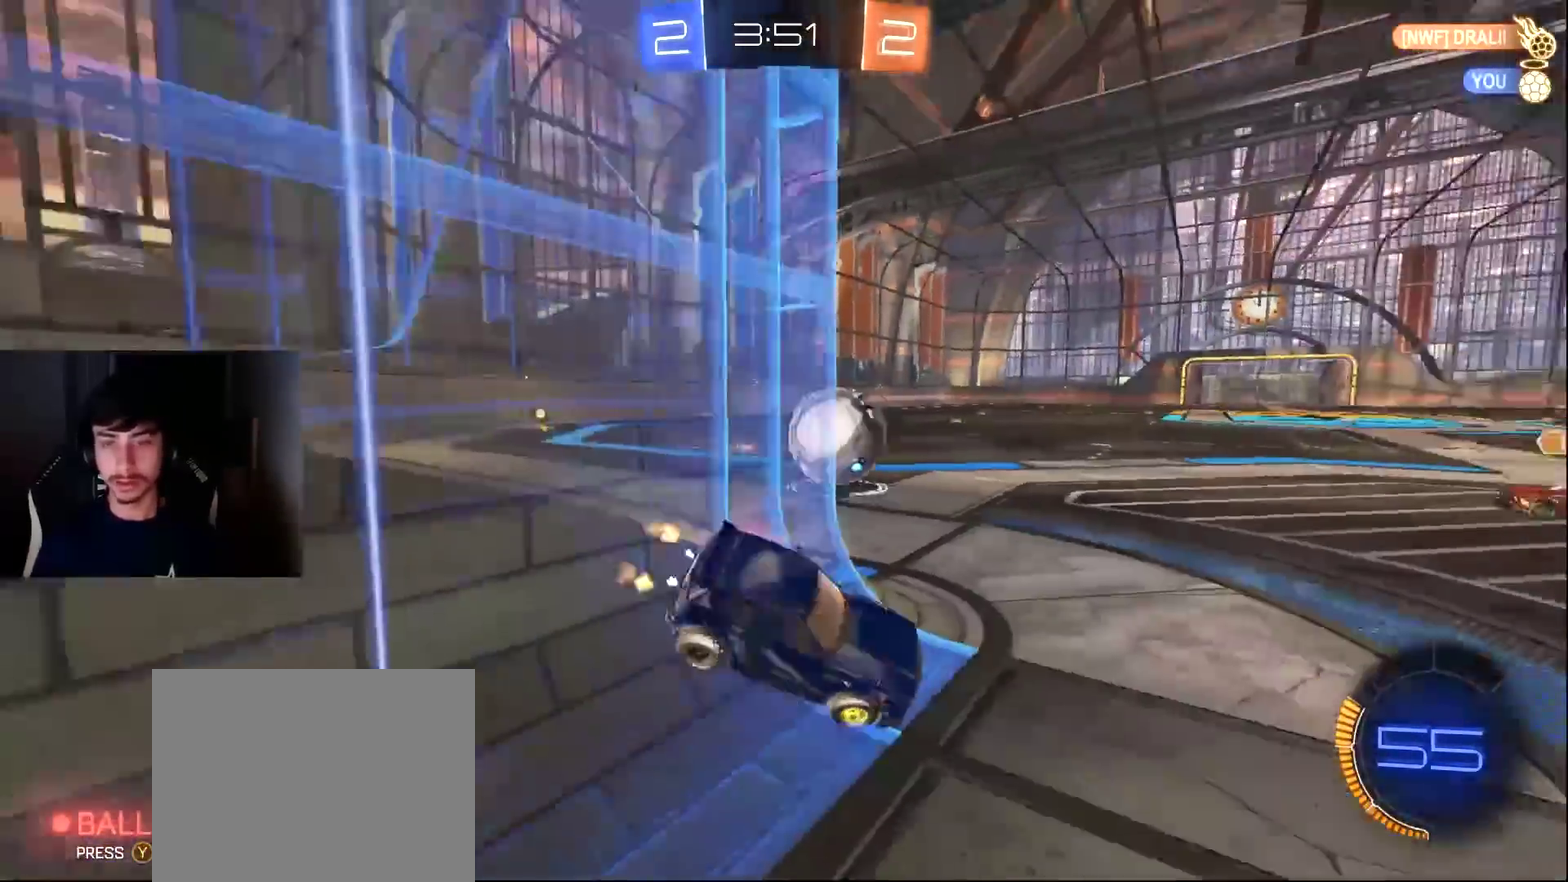
{"buttons": ["R2"], "left_stick": "left", "events": [[68, "L2", "up"], [68, "R2", "down"], [137, "left_stick", "left"]]}
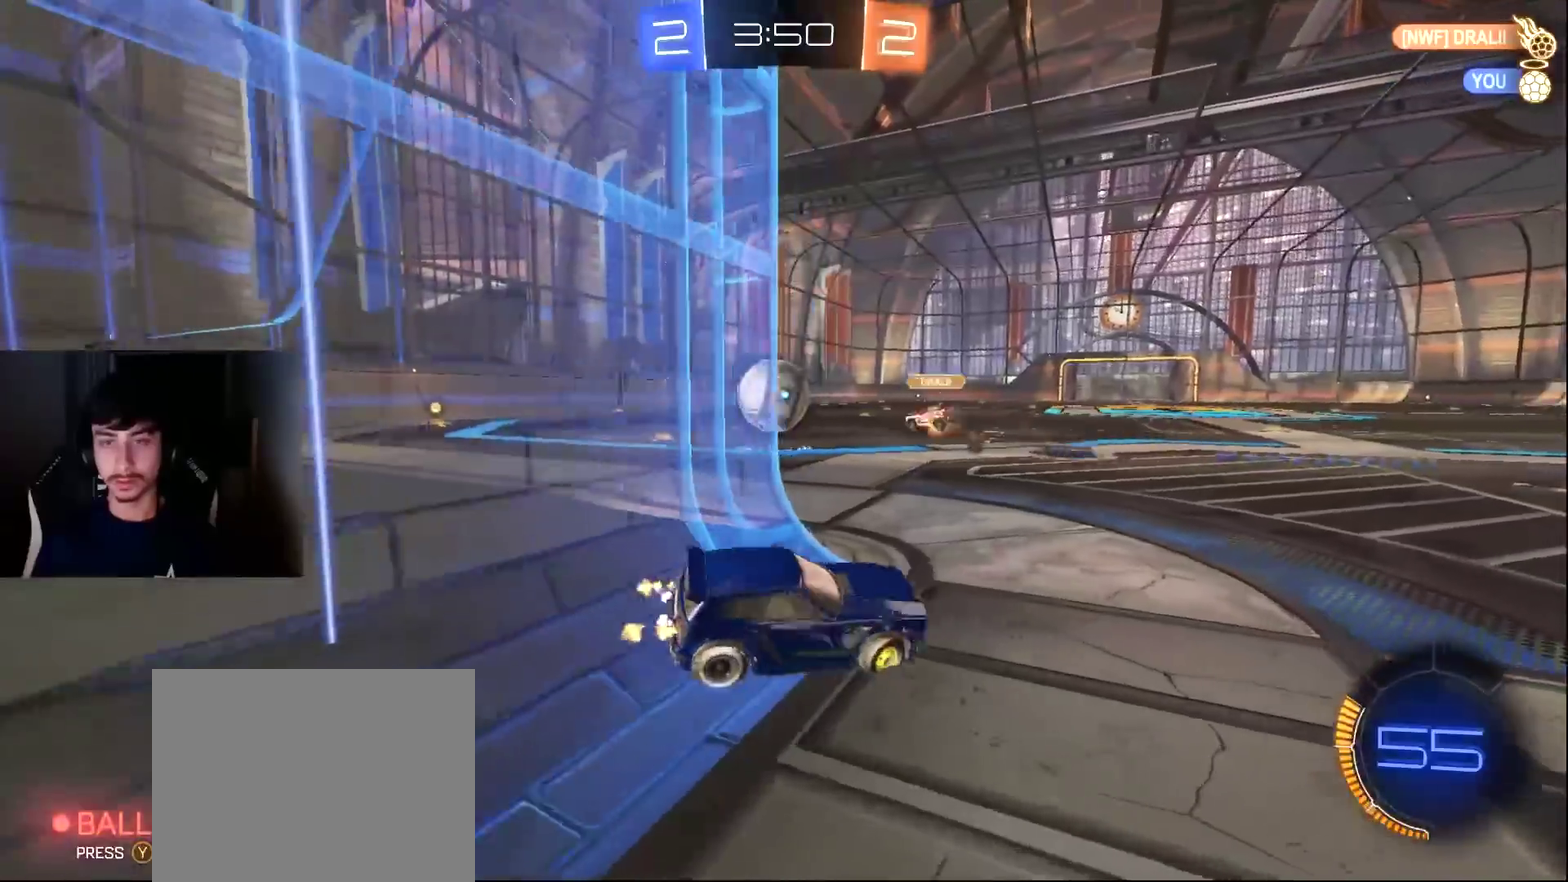
{"buttons": ["R2"], "left_stick": "left", "events": []}
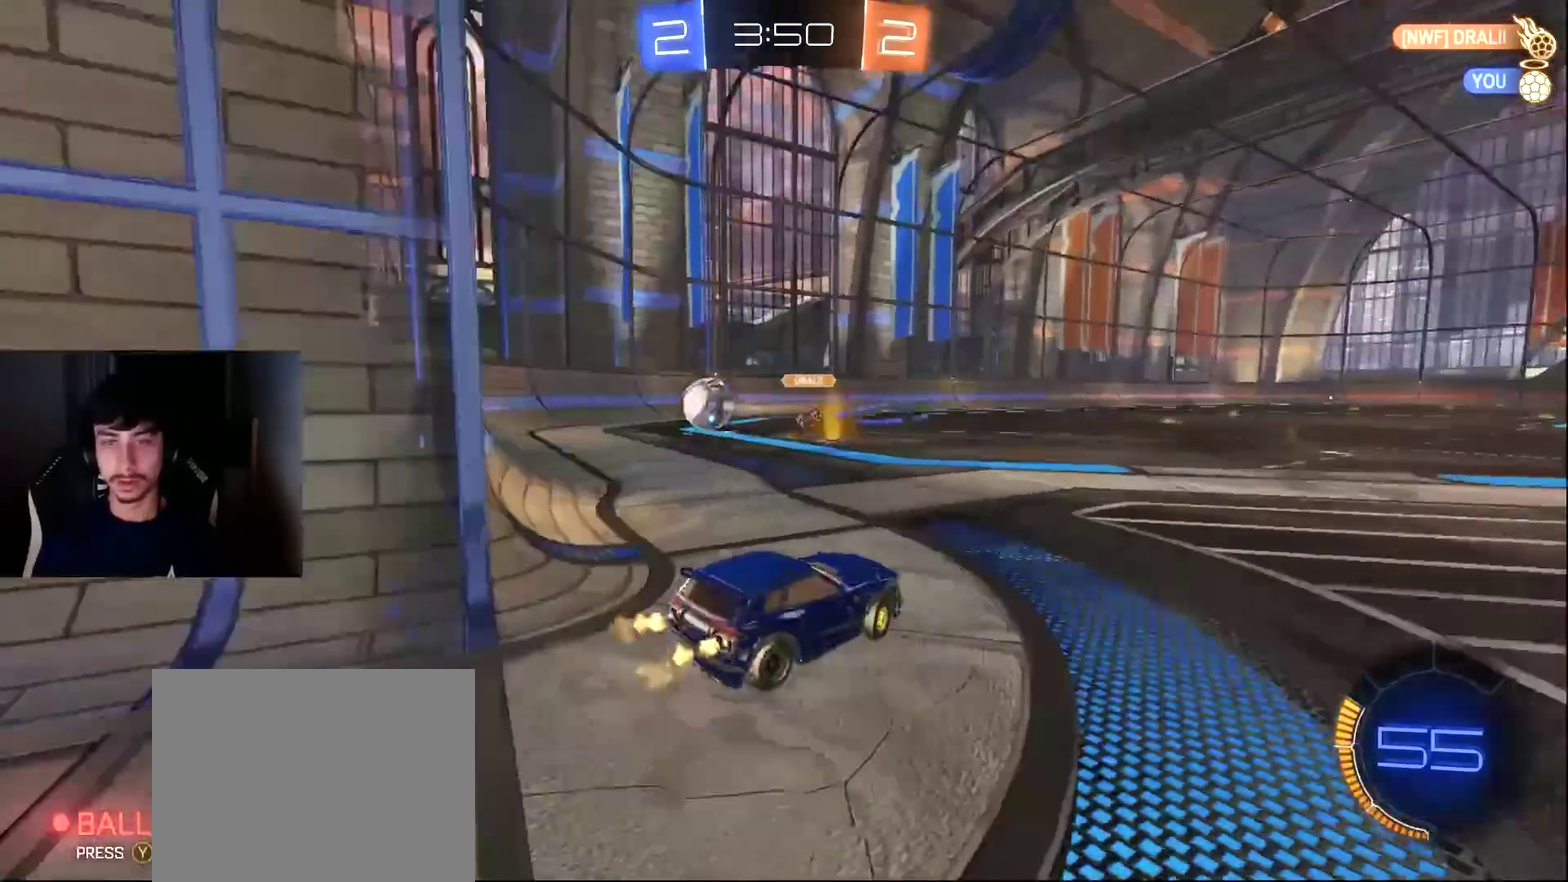
{"buttons": ["R2"], "left_stick": "left", "events": [[102, "left_stick", "center"], [340, "left_stick", "left"]]}
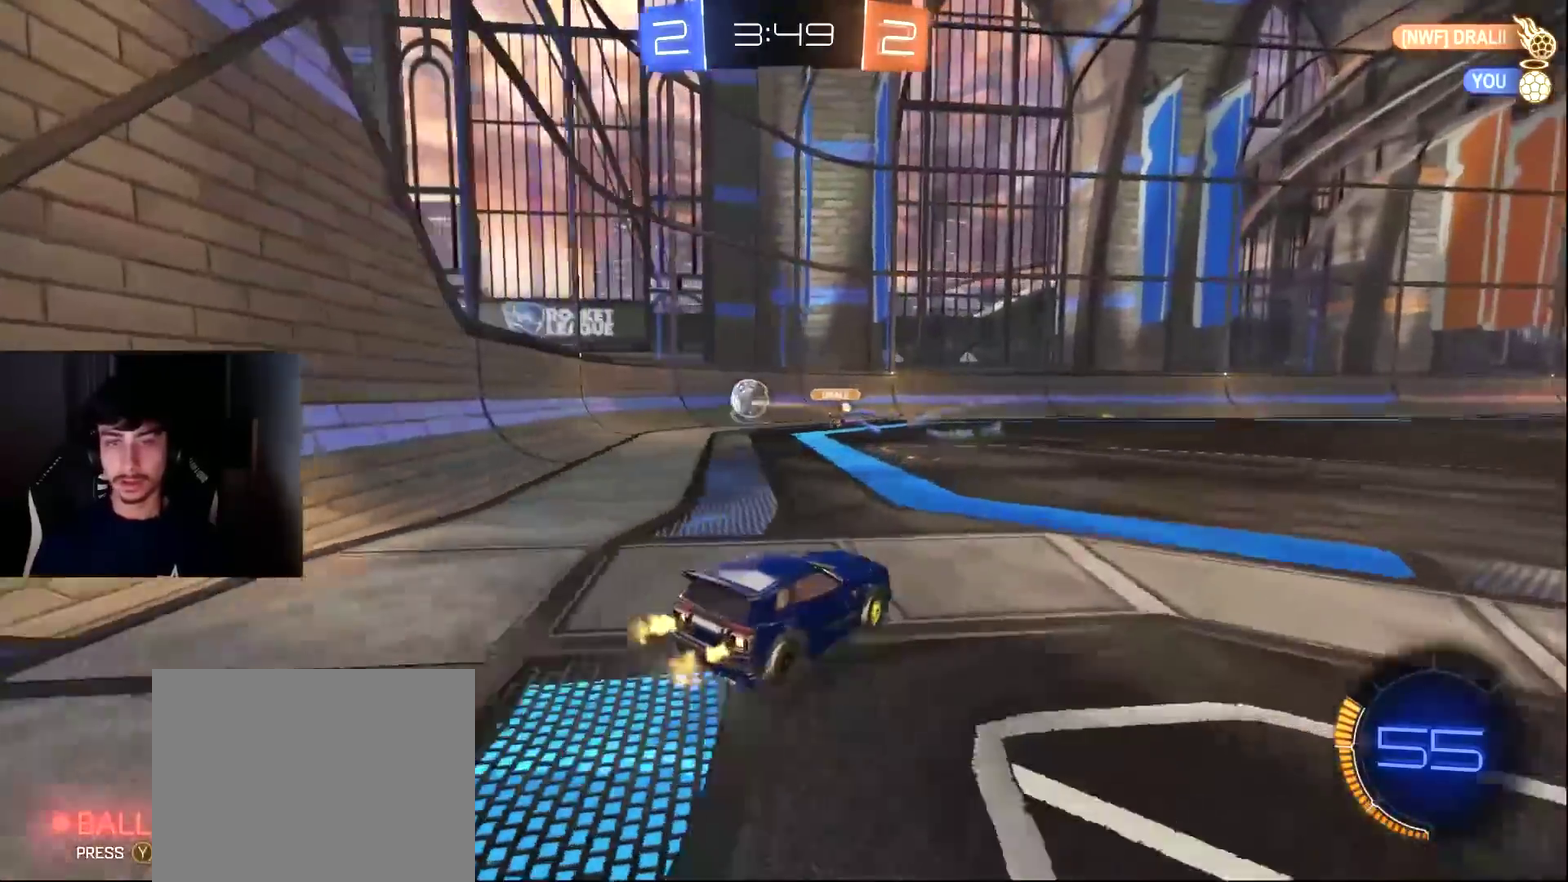
{"buttons": ["R2"], "left_stick": "center", "events": [[476, "left_stick", "center"]]}
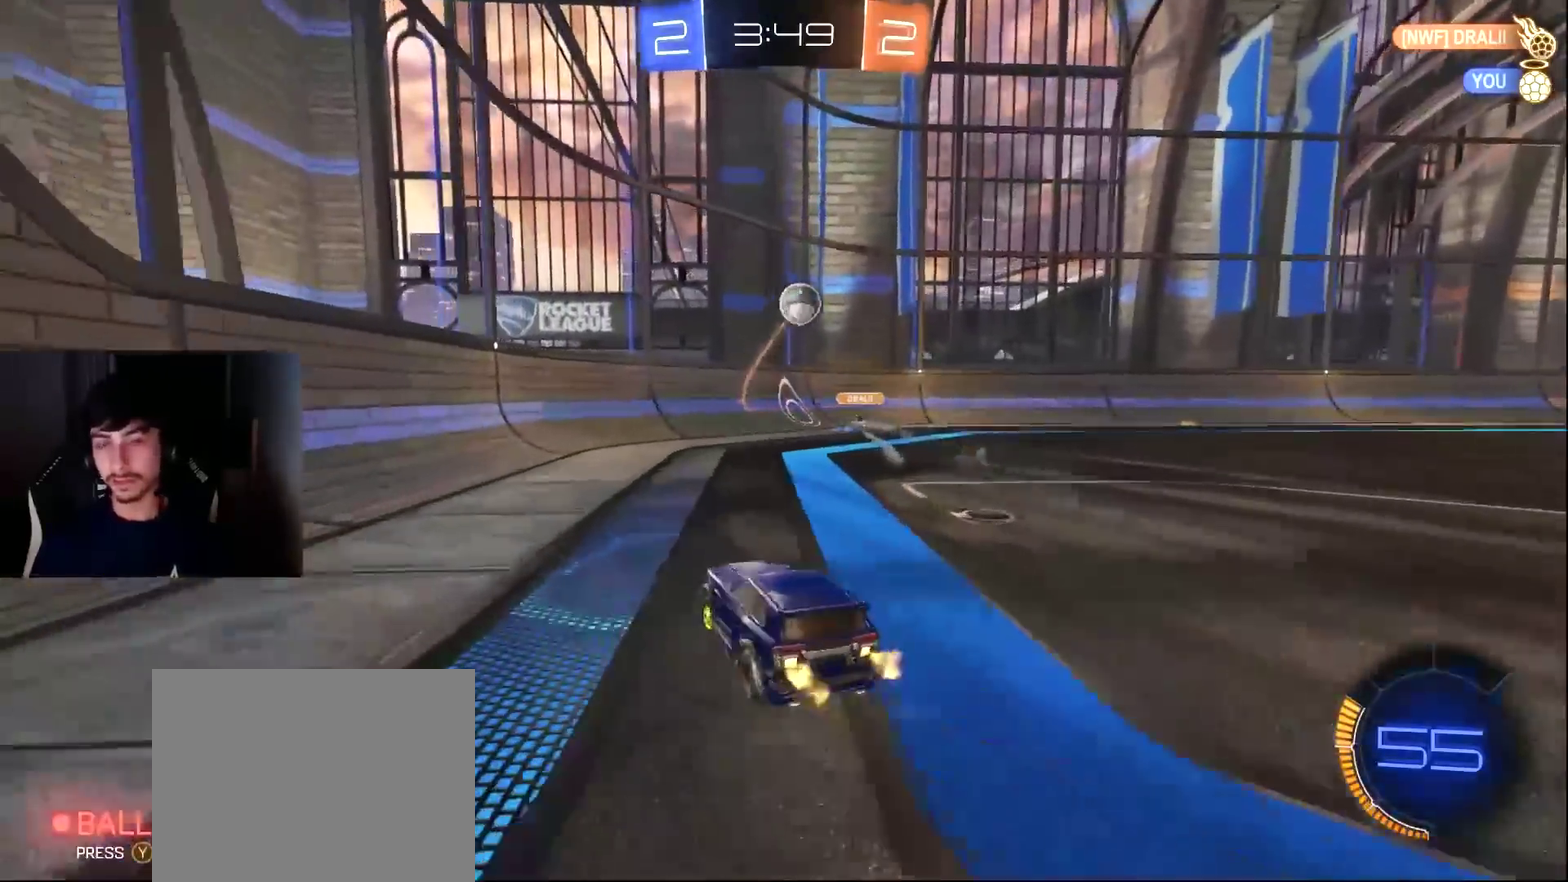
{"buttons": ["R2"], "left_stick": "center", "events": [[273, "left_stick", "left"], [375, "left_stick", "center"]]}
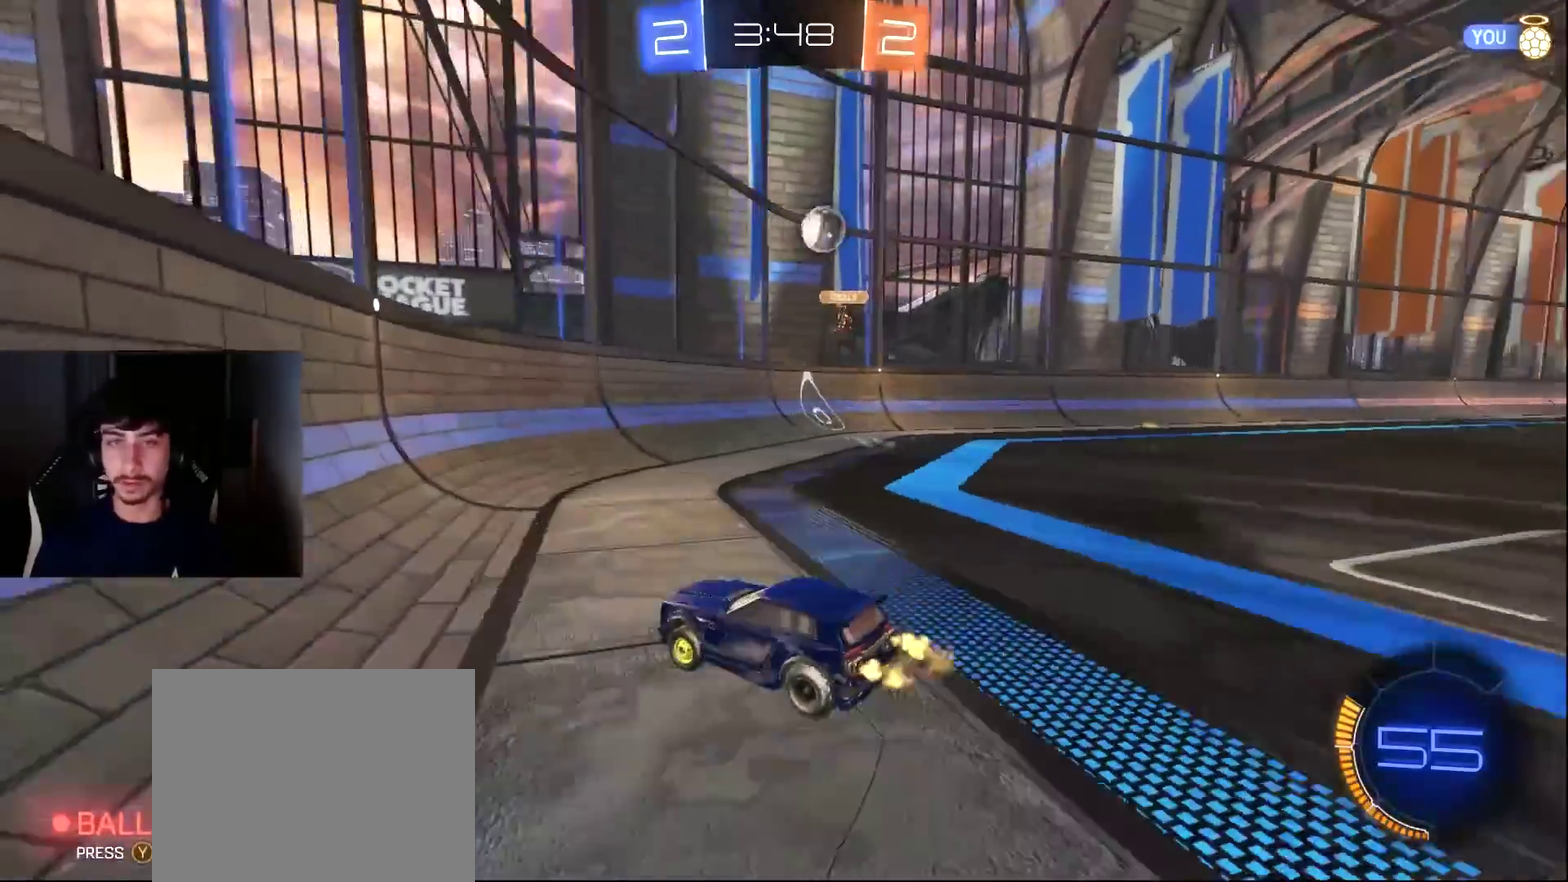
{"buttons": ["R2"], "left_stick": "left", "events": [[409, "left_stick", "left"]]}
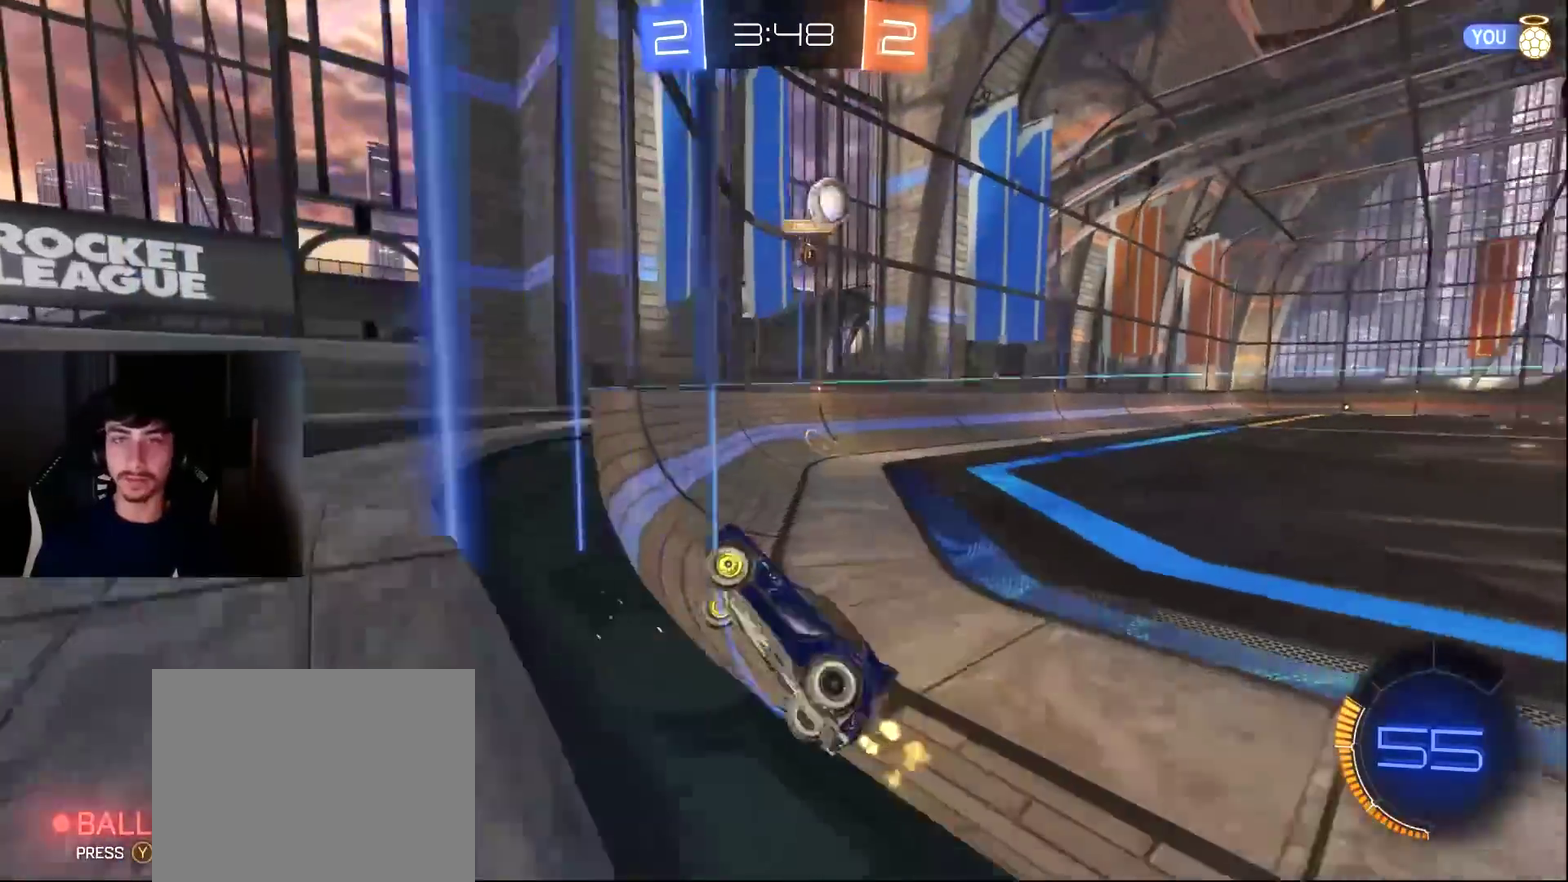
{"buttons": ["R2"], "left_stick": "left", "events": [[68, "left_stick", "center"], [204, "left_stick", "down-left"], [306, "left_stick", "center"], [477, "left_stick", "left"]]}
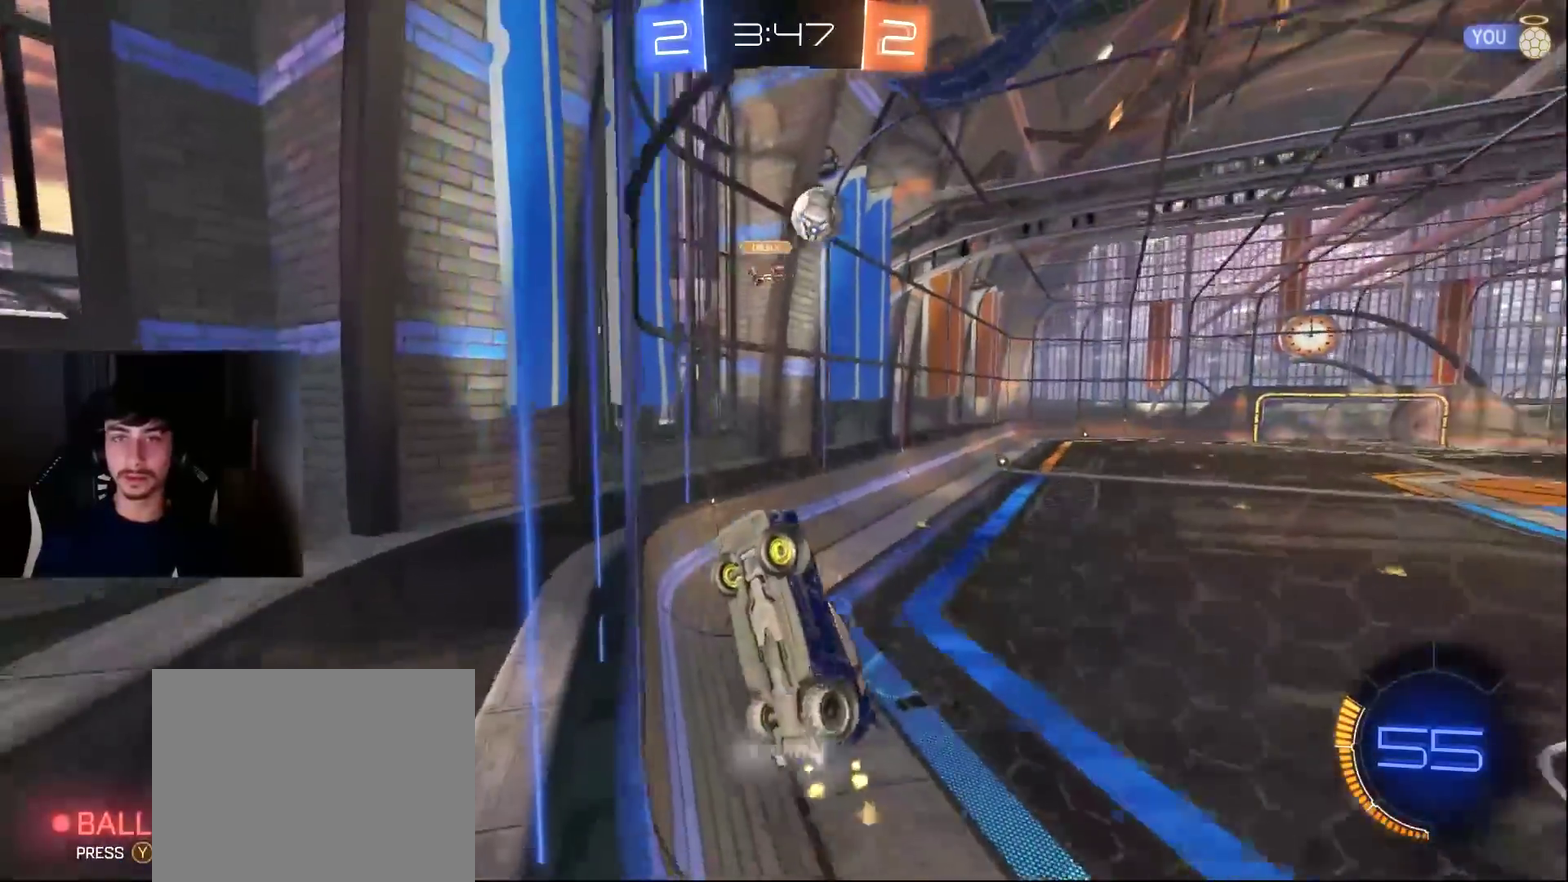
{"buttons": ["R2"], "left_stick": "left", "events": []}
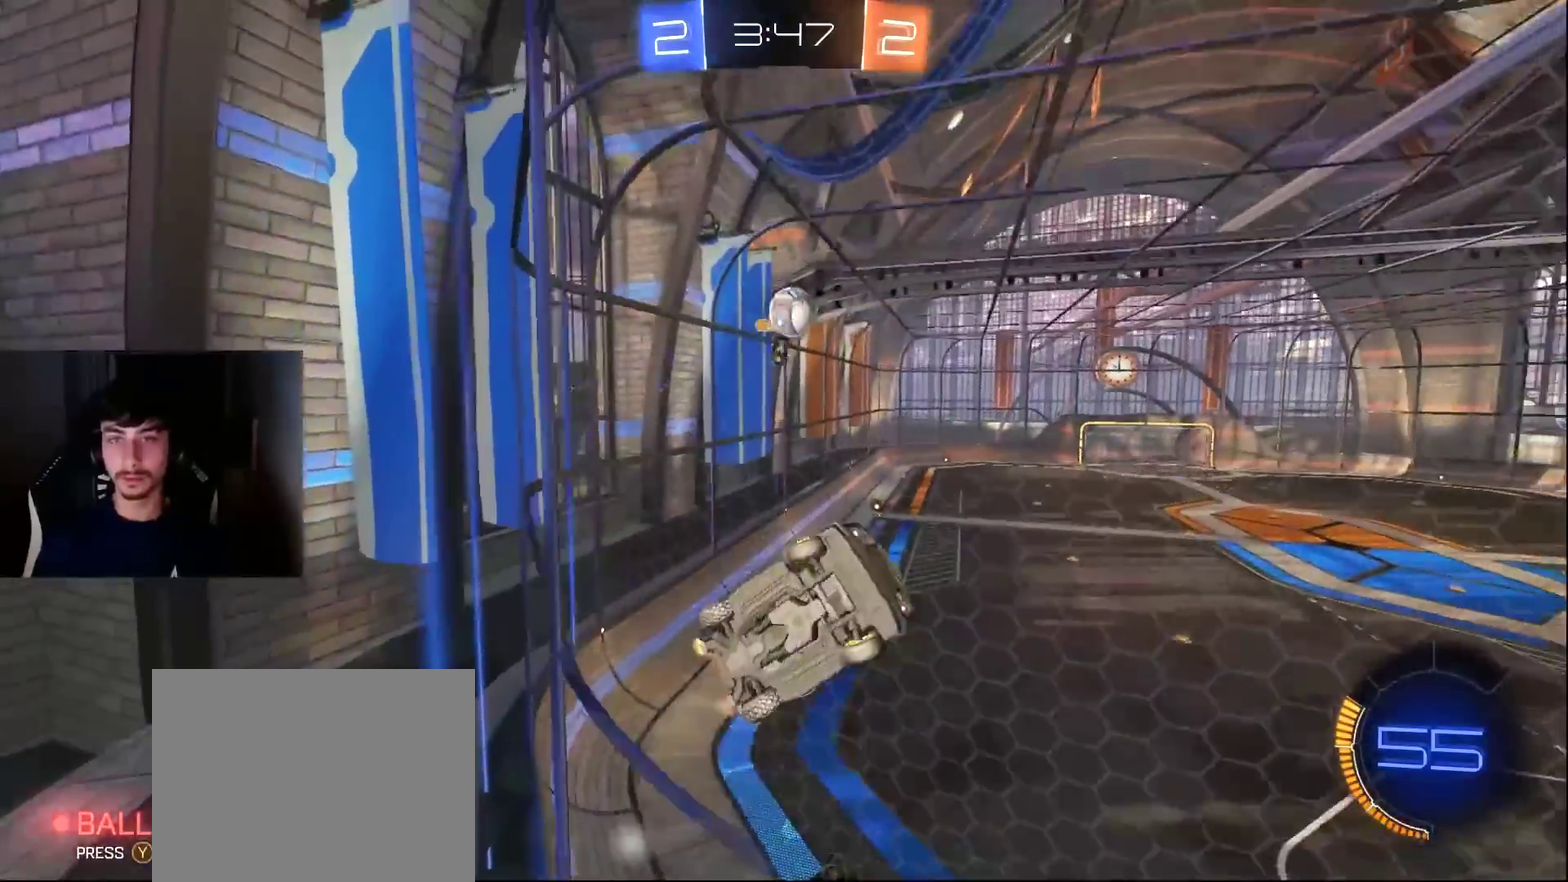
{"buttons": ["R2"], "left_stick": "right", "events": [[340, "R2", "up"], [340, "left_stick", "center"], [374, "L2", "down"], [408, "left_stick", "right"], [476, "L2", "up"], [476, "R2", "down"]]}